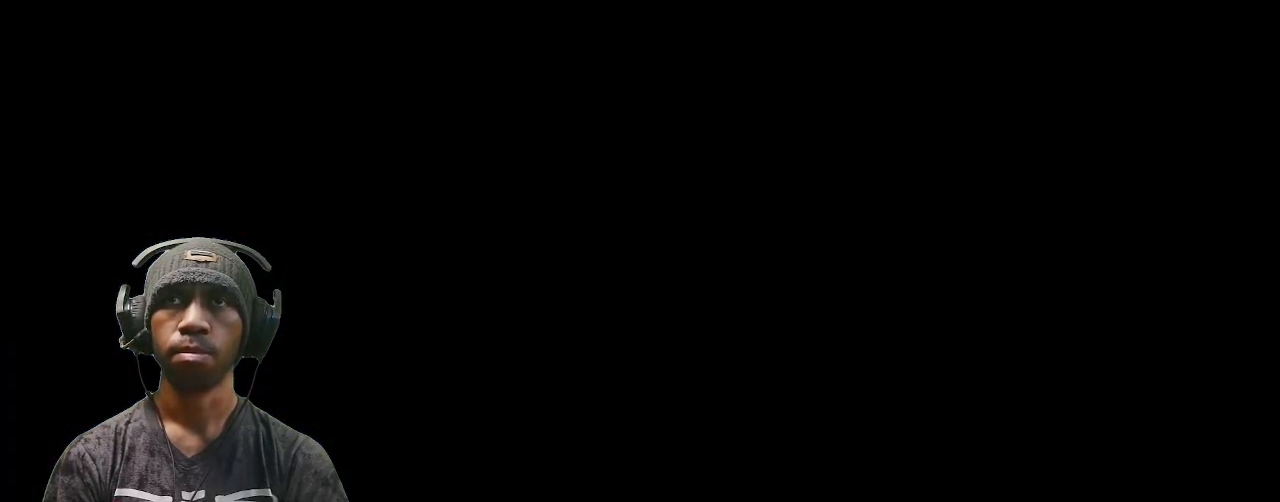
Gameplay with a controller (PlayStation layout); each line is a JSON object with the inputs held at the frame after it. "events" lists button and stick changes between this image and that frame as [ms after this image, input, new state], when the widget could be followed in between. Not read: HOME L3 R3.
{"buttons": ["R2"], "left_stick": "center", "right_stick": "center", "events": []}
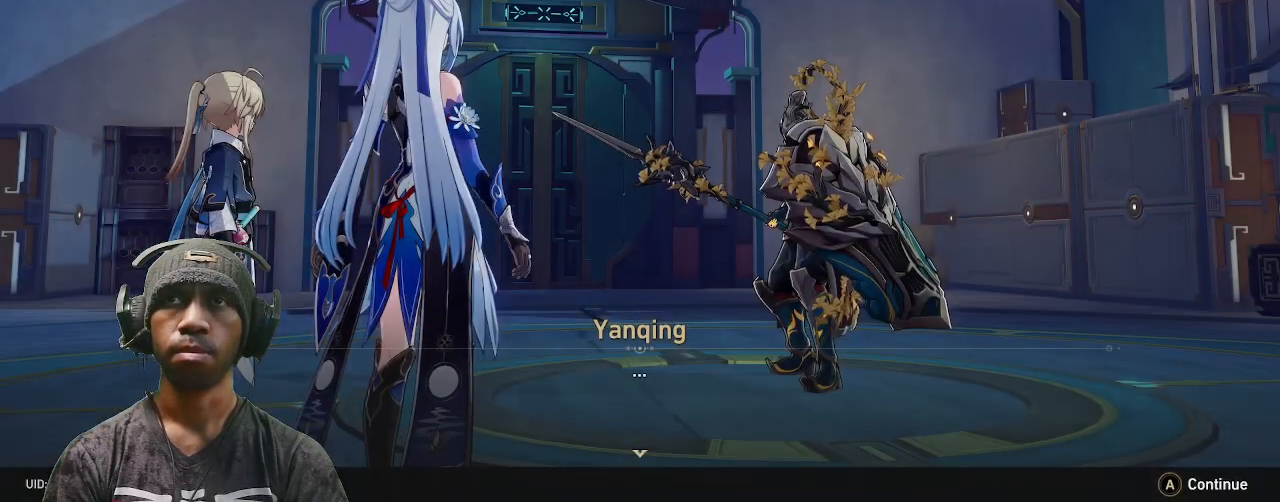
{"buttons": ["R2"], "left_stick": "center", "right_stick": "center", "events": []}
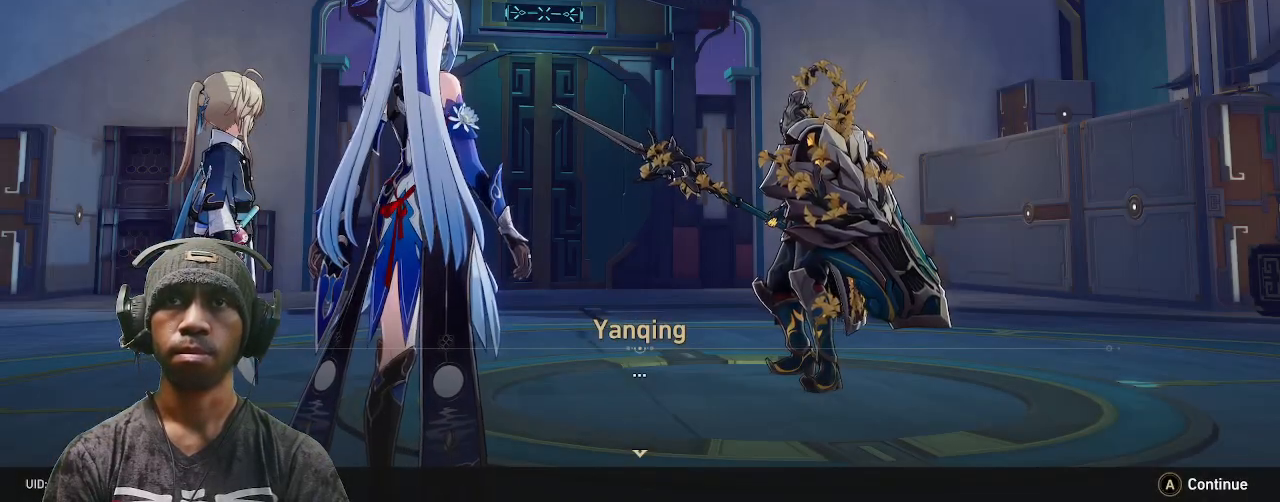
{"buttons": ["CROSS", "R2"], "left_stick": "center", "right_stick": "center", "events": [[450, "CROSS", "down"]]}
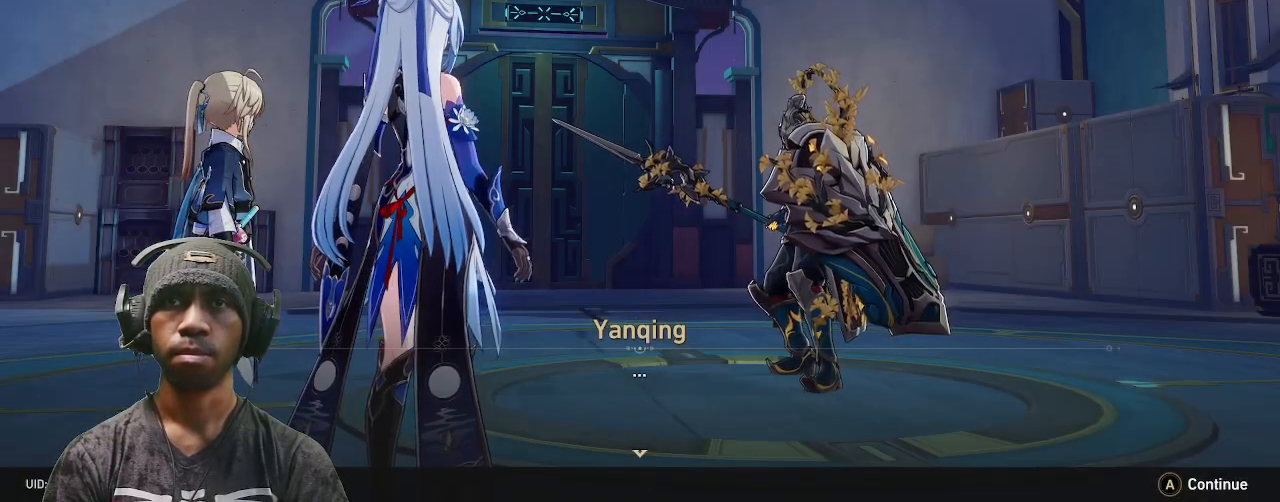
{"buttons": ["R2"], "left_stick": "center", "right_stick": "center", "events": [[100, "CROSS", "up"]]}
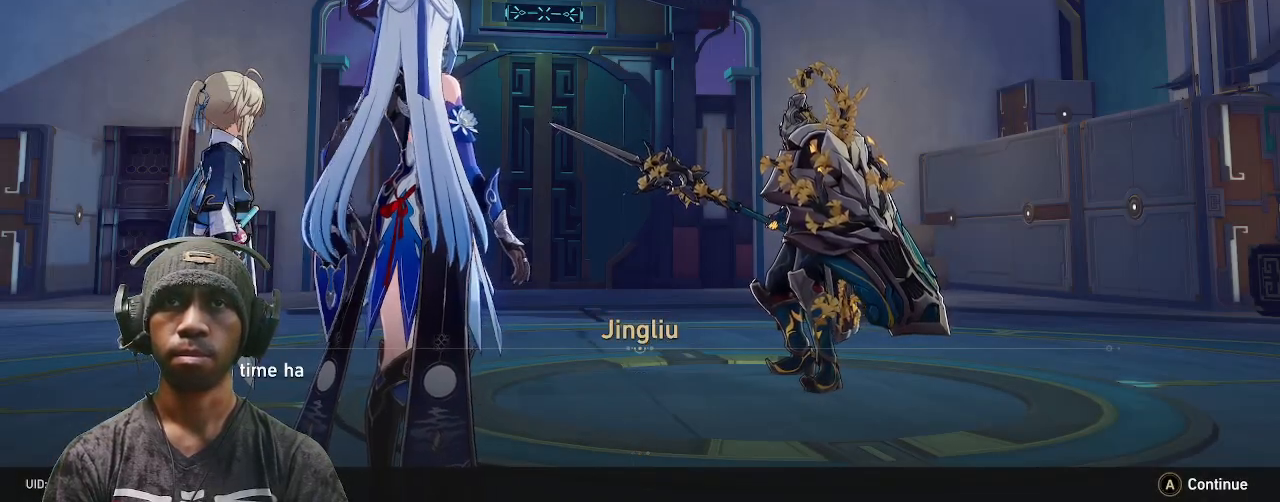
{"buttons": ["R2"], "left_stick": "center", "right_stick": "center", "events": []}
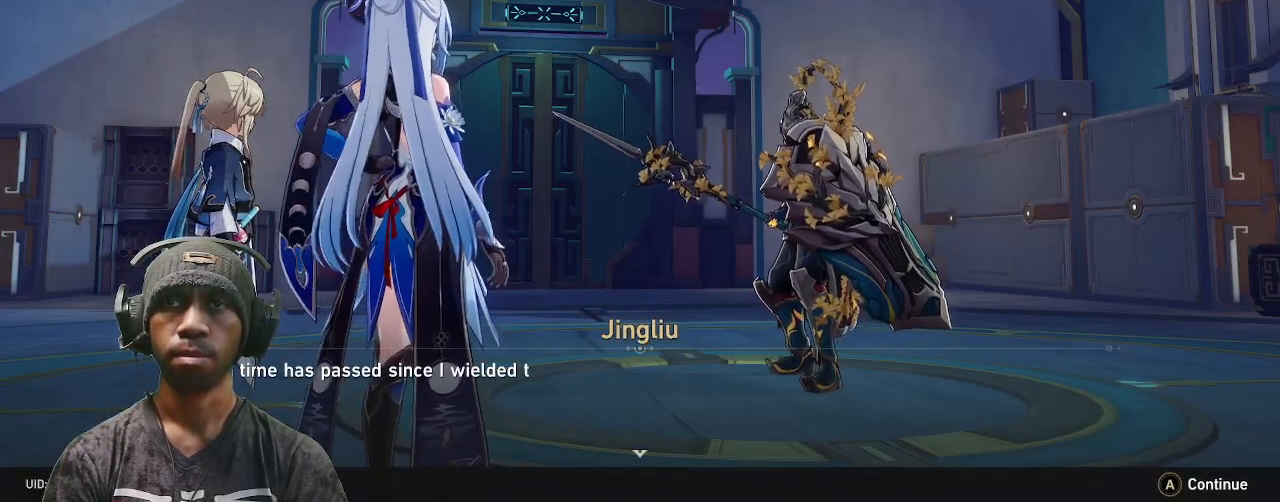
{"buttons": ["R2"], "left_stick": "center", "right_stick": "center", "events": []}
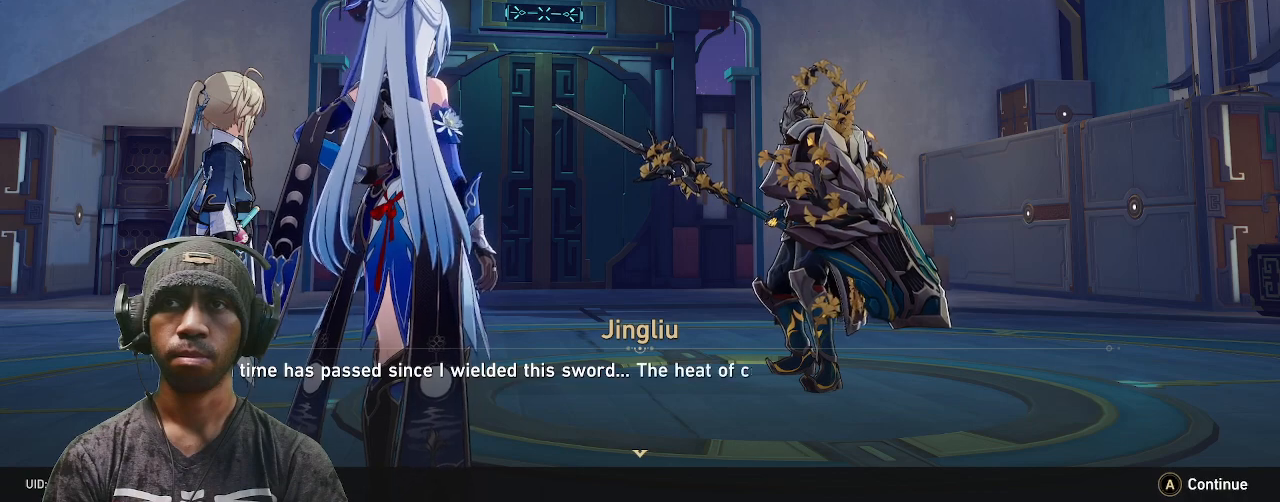
{"buttons": ["R2"], "left_stick": "center", "right_stick": "center", "events": []}
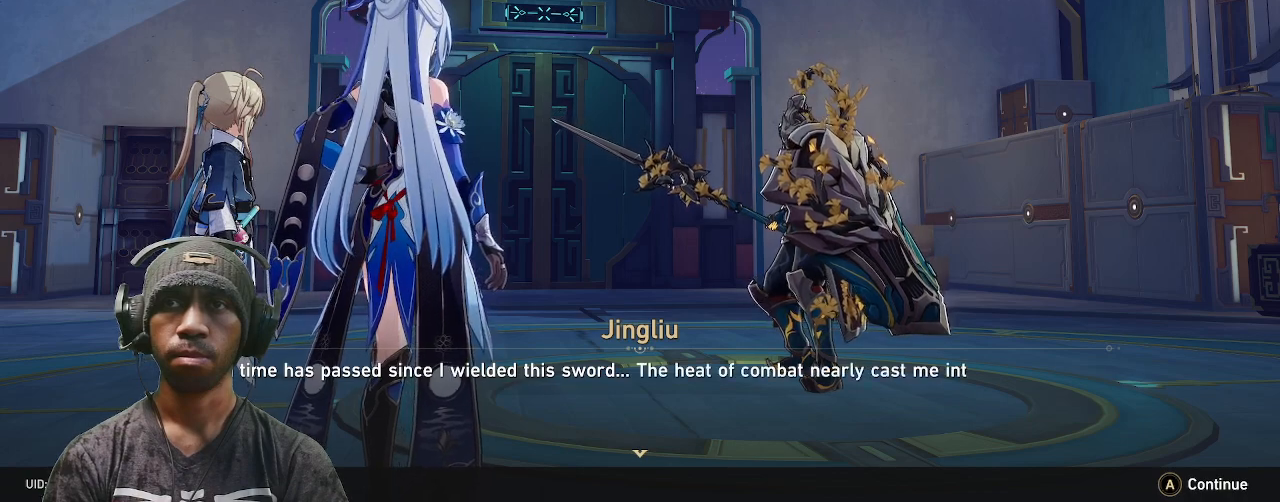
{"buttons": ["R2"], "left_stick": "center", "right_stick": "center", "events": []}
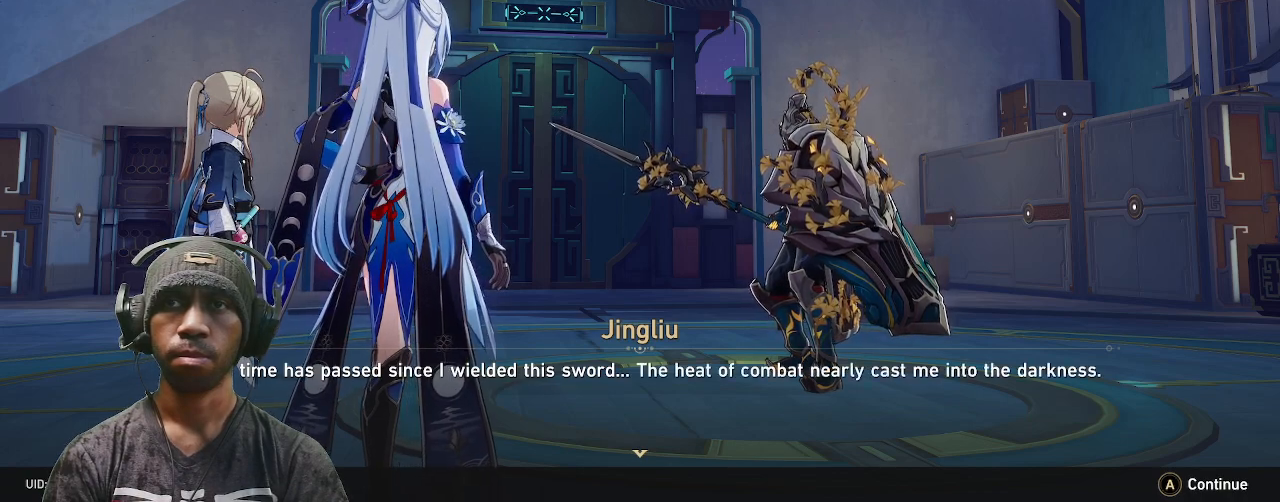
{"buttons": ["R2"], "left_stick": "center", "right_stick": "center", "events": []}
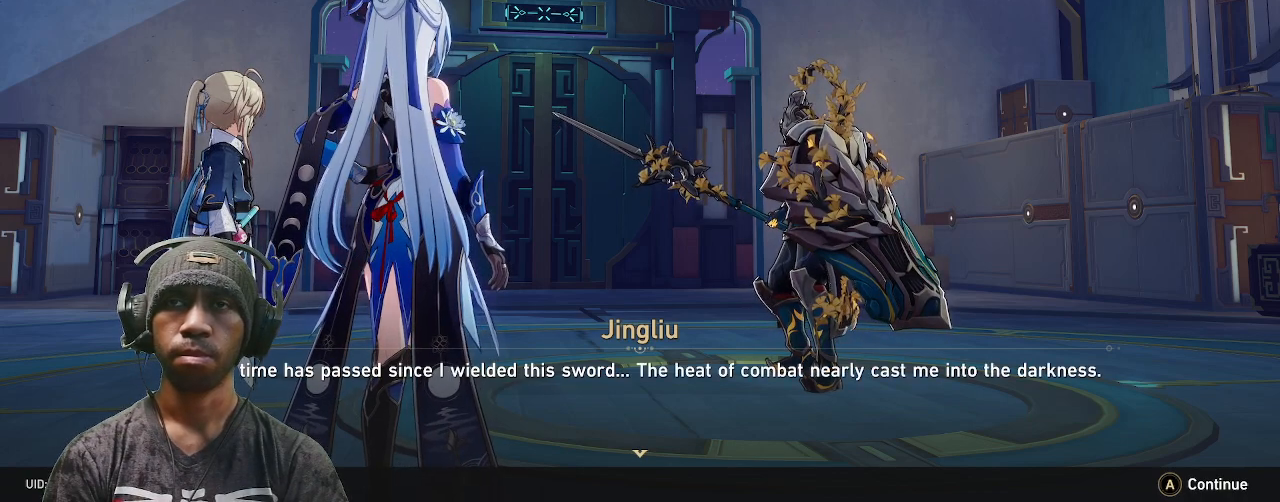
{"buttons": ["R2"], "left_stick": "center", "right_stick": "center", "events": []}
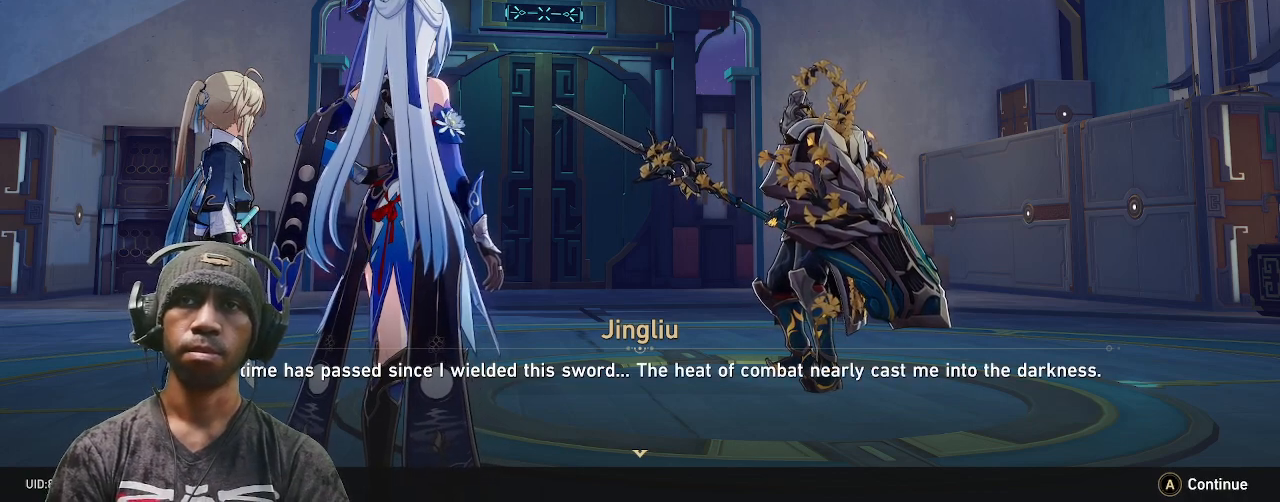
{"buttons": ["R2"], "left_stick": "center", "right_stick": "center", "events": []}
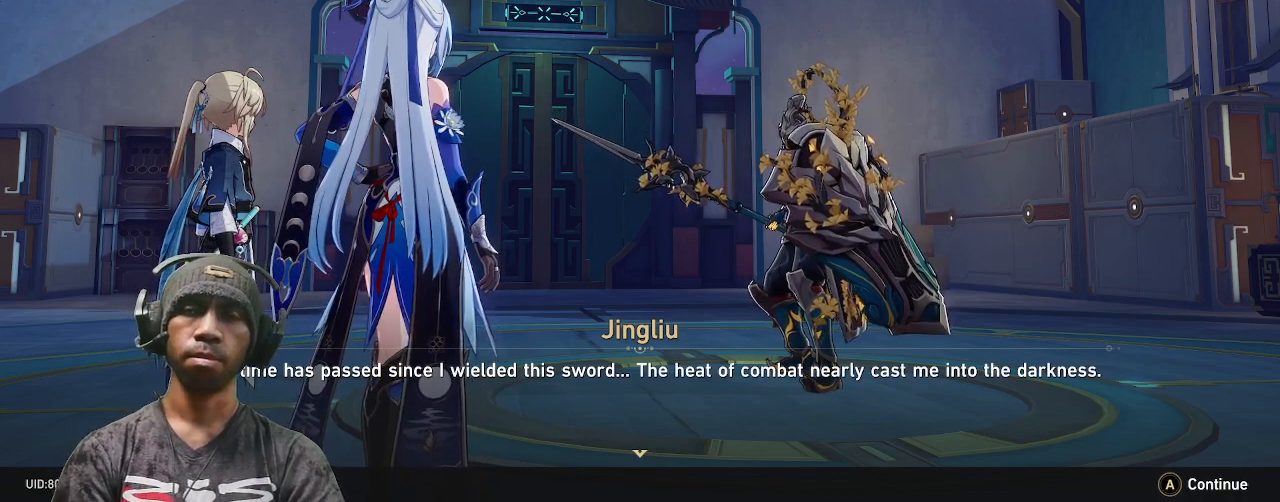
{"buttons": ["R2"], "left_stick": "center", "right_stick": "center", "events": []}
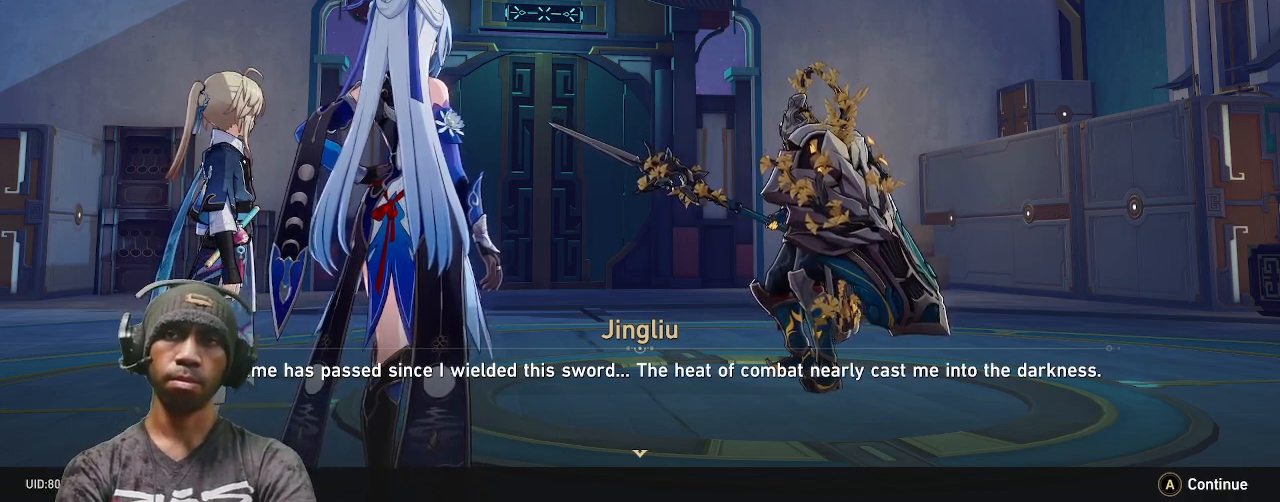
{"buttons": ["R2"], "left_stick": "center", "right_stick": "center", "events": []}
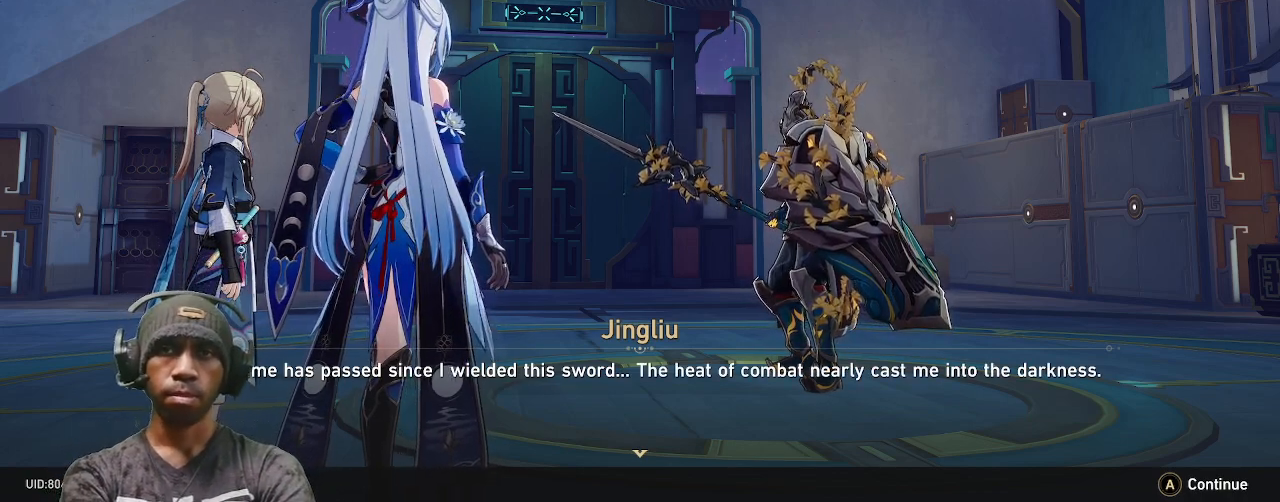
{"buttons": ["R2"], "left_stick": "center", "right_stick": "center", "events": []}
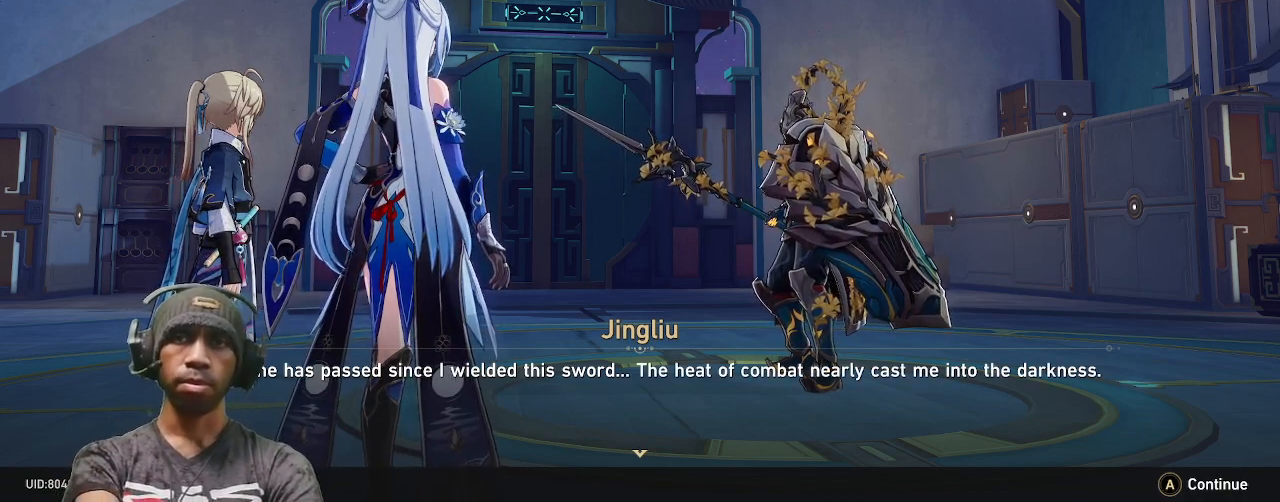
{"buttons": ["R2"], "left_stick": "center", "right_stick": "center", "events": []}
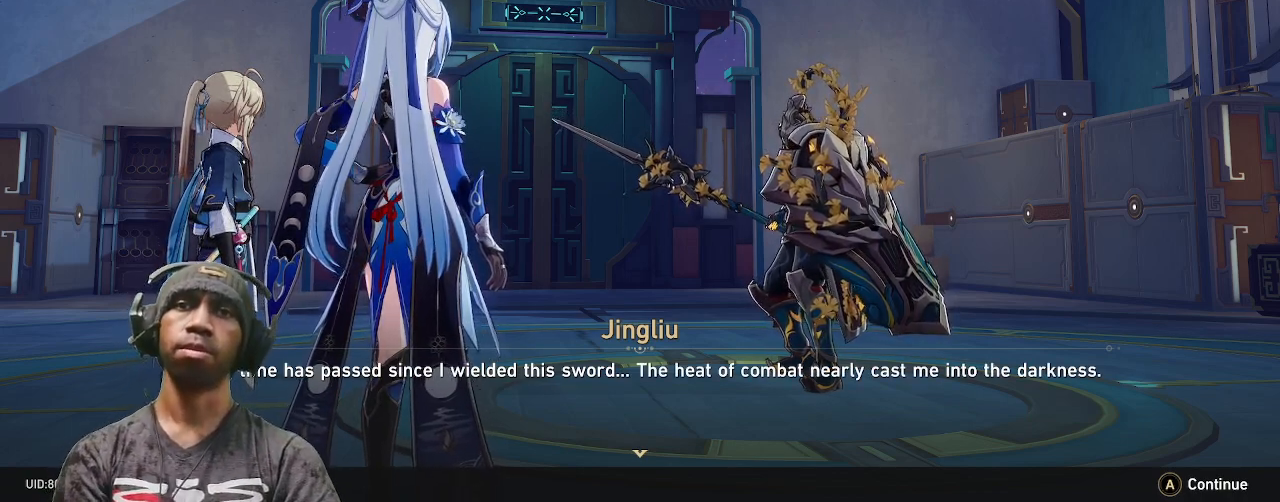
{"buttons": ["R2"], "left_stick": "center", "right_stick": "center", "events": []}
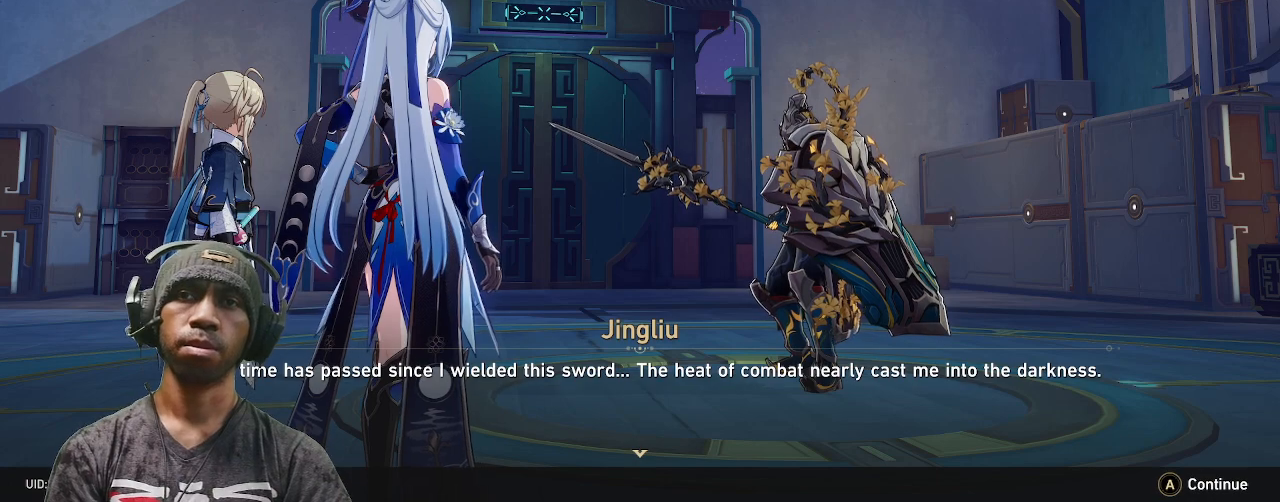
{"buttons": ["R2"], "left_stick": "center", "right_stick": "center", "events": []}
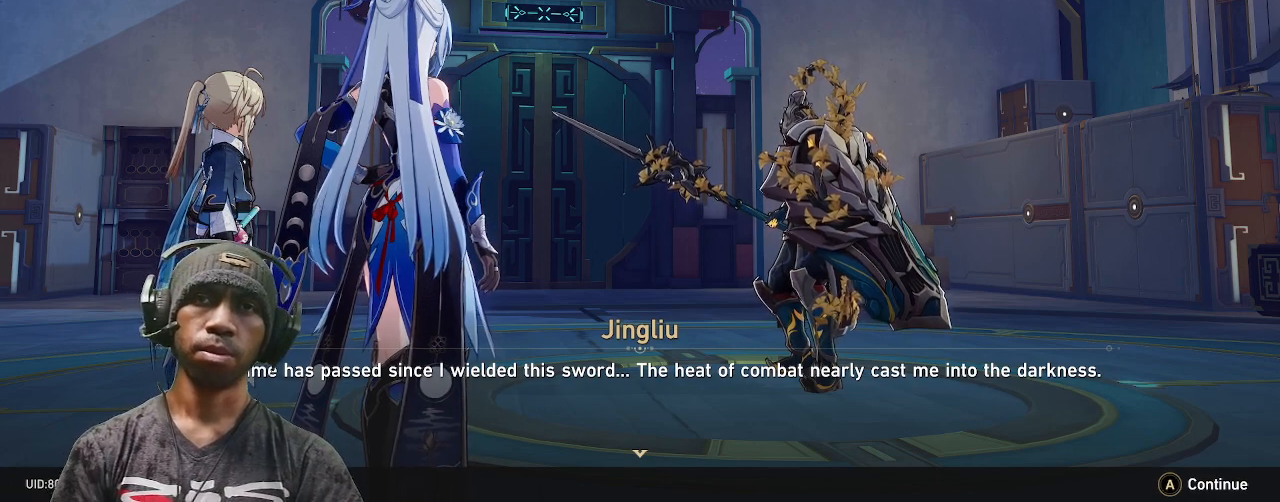
{"buttons": ["R2"], "left_stick": "center", "right_stick": "center", "events": []}
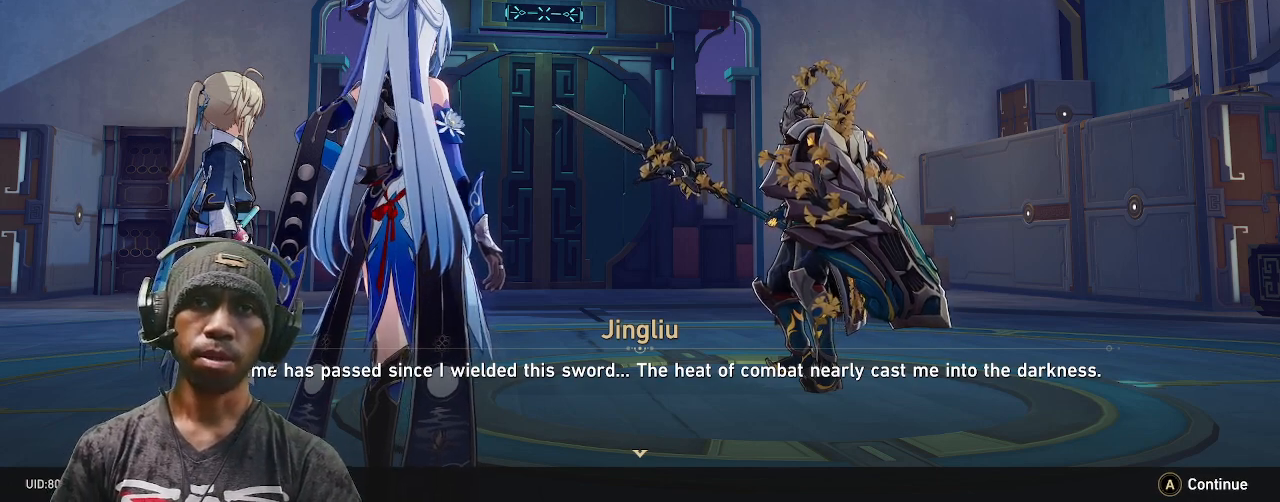
{"buttons": ["R2"], "left_stick": "center", "right_stick": "center", "events": []}
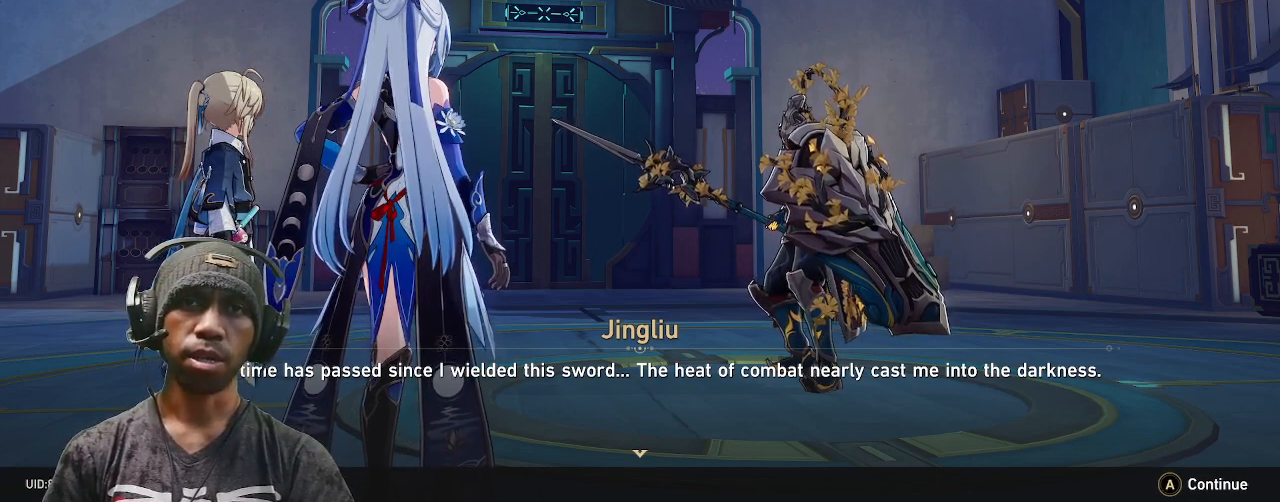
{"buttons": ["R2"], "left_stick": "center", "right_stick": "center", "events": []}
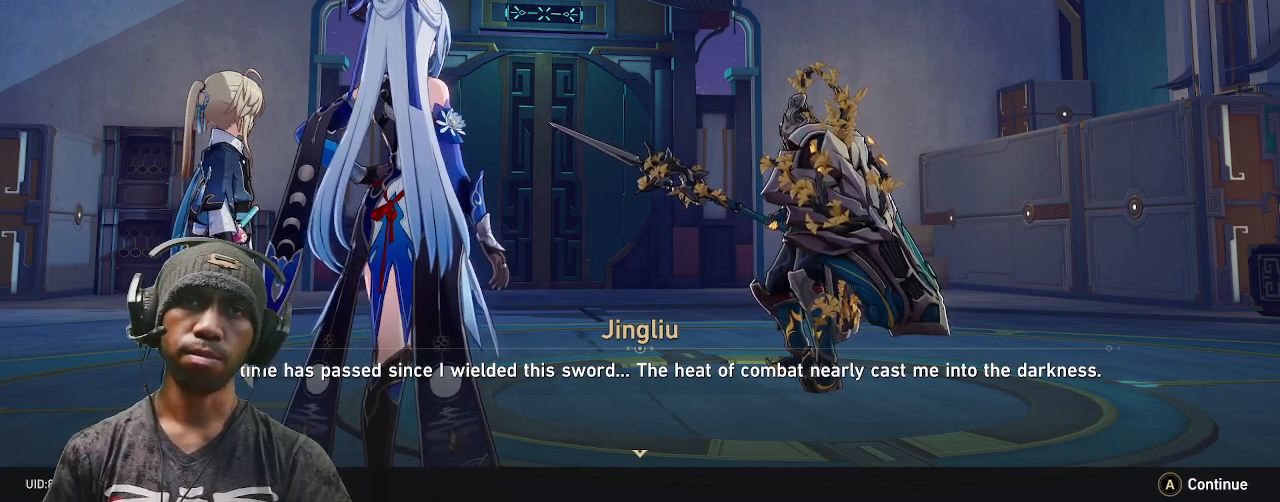
{"buttons": ["R2"], "left_stick": "center", "right_stick": "center", "events": []}
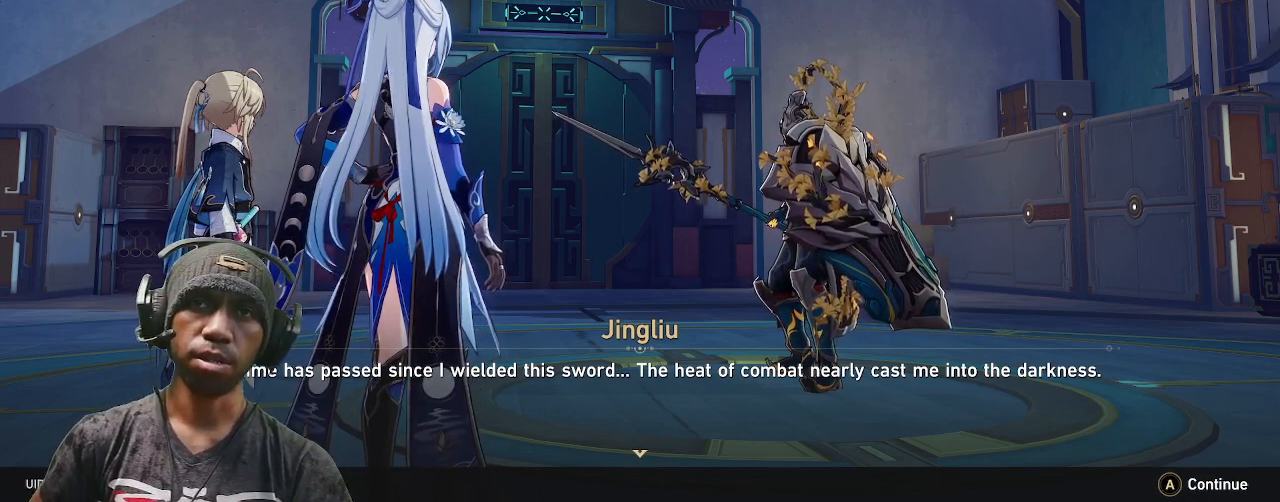
{"buttons": ["R2"], "left_stick": "center", "right_stick": "center", "events": []}
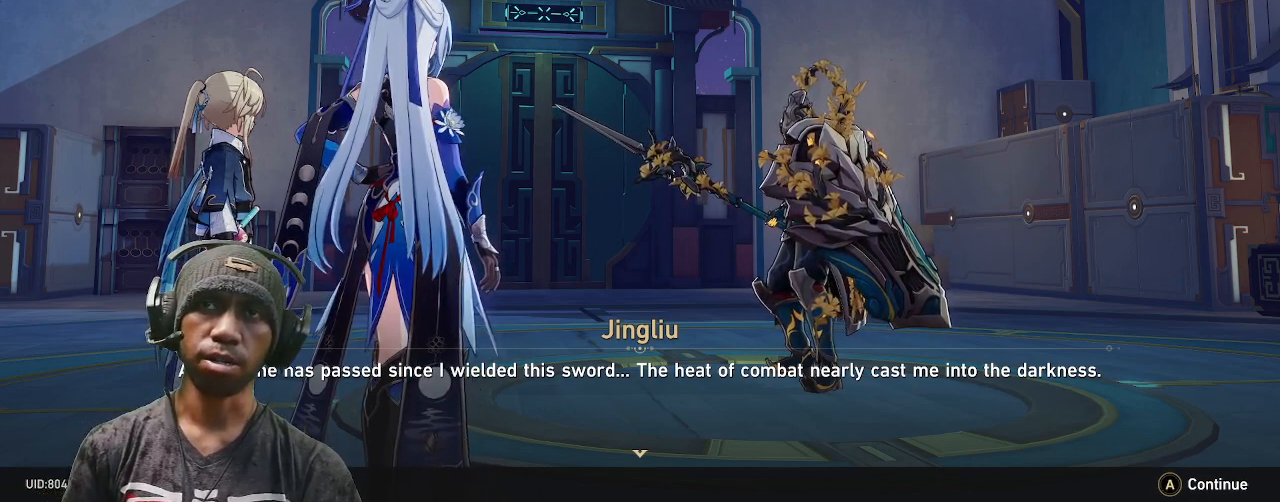
{"buttons": ["R2"], "left_stick": "center", "right_stick": "center", "events": [[217, "CROSS", "down"], [317, "CROSS", "up"]]}
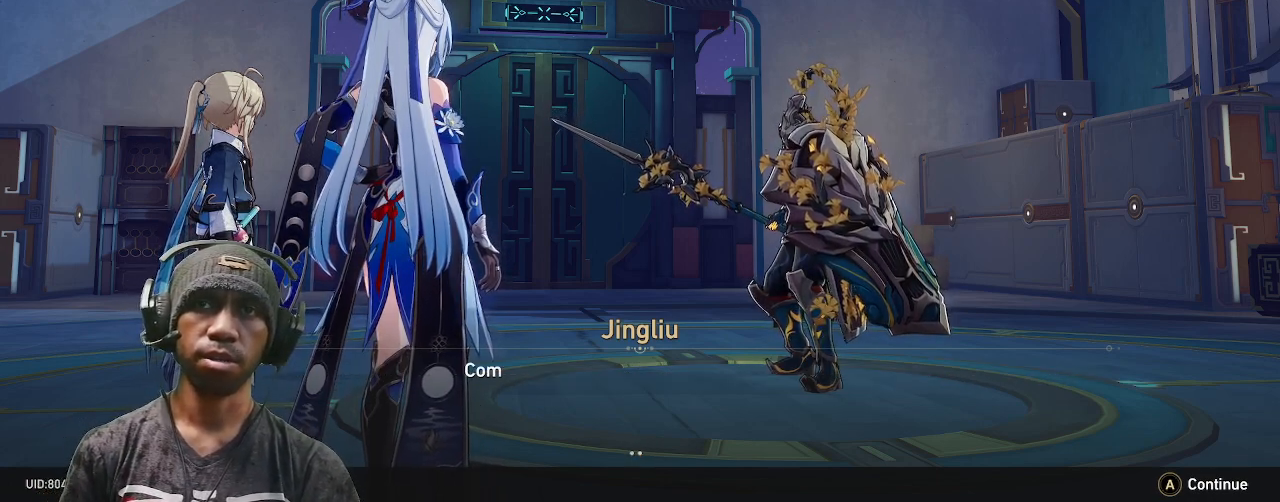
{"buttons": ["R2"], "left_stick": "center", "right_stick": "center", "events": []}
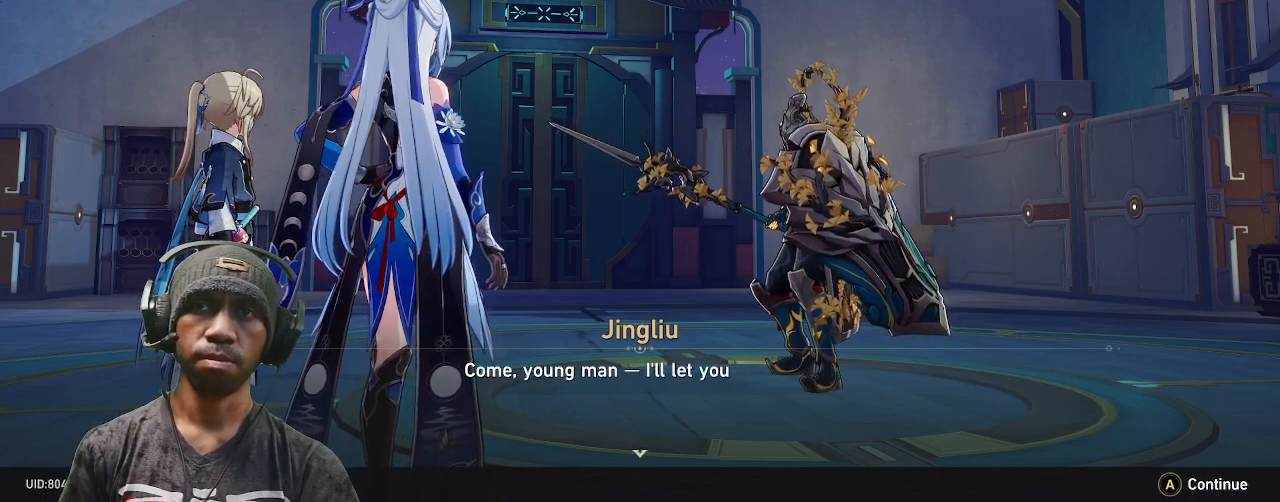
{"buttons": ["R2"], "left_stick": "center", "right_stick": "center", "events": []}
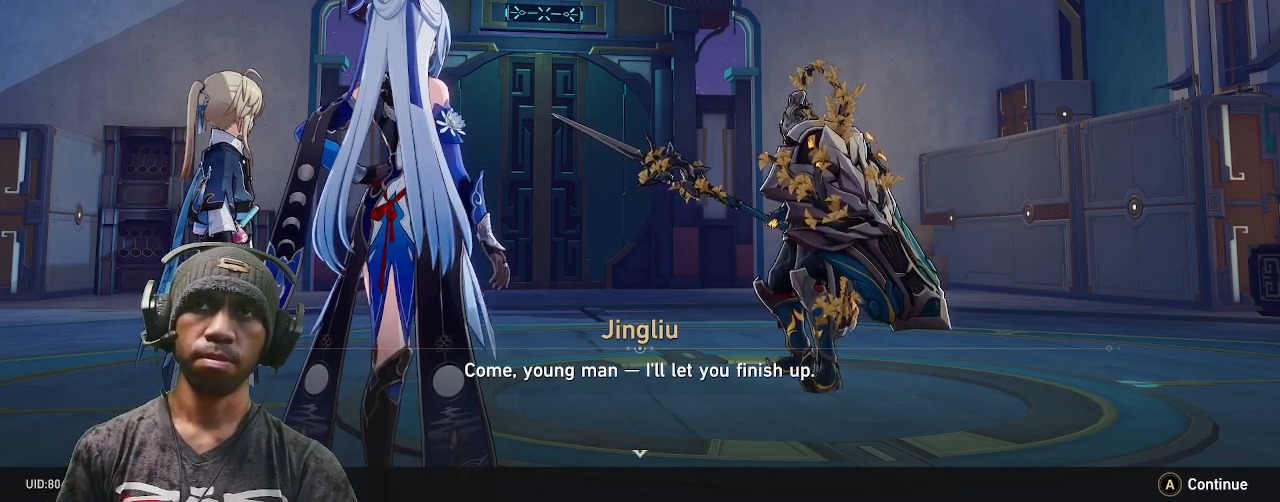
{"buttons": ["R2"], "left_stick": "center", "right_stick": "center", "events": []}
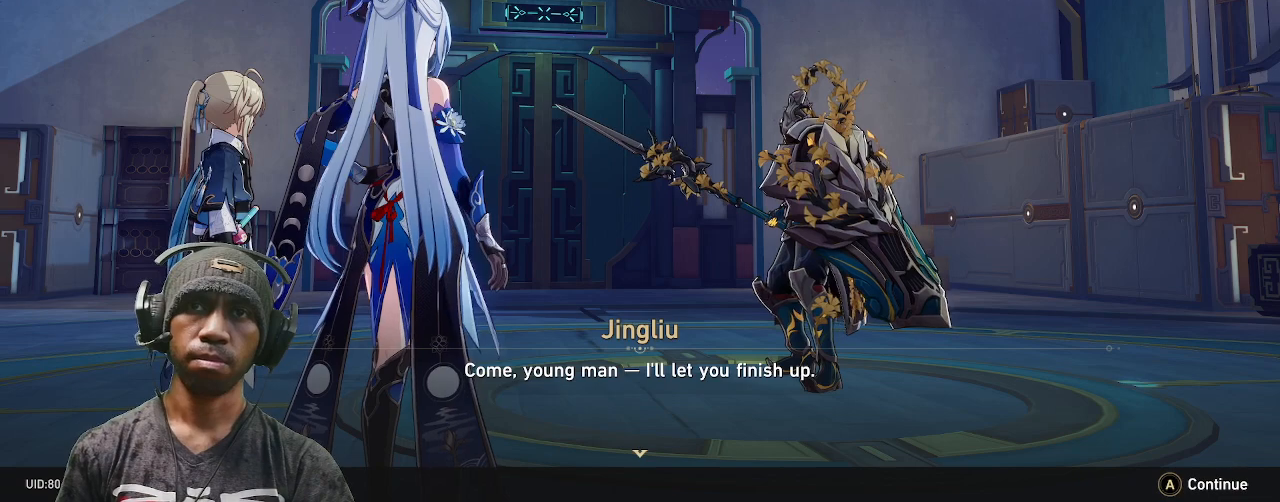
{"buttons": ["R2"], "left_stick": "center", "right_stick": "center", "events": []}
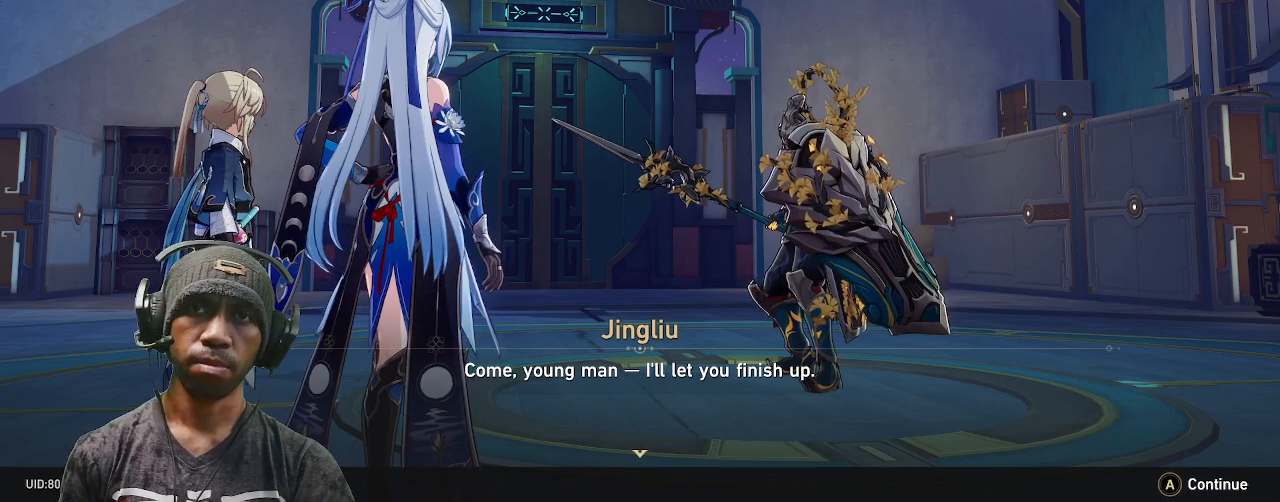
{"buttons": ["R2"], "left_stick": "center", "right_stick": "center", "events": []}